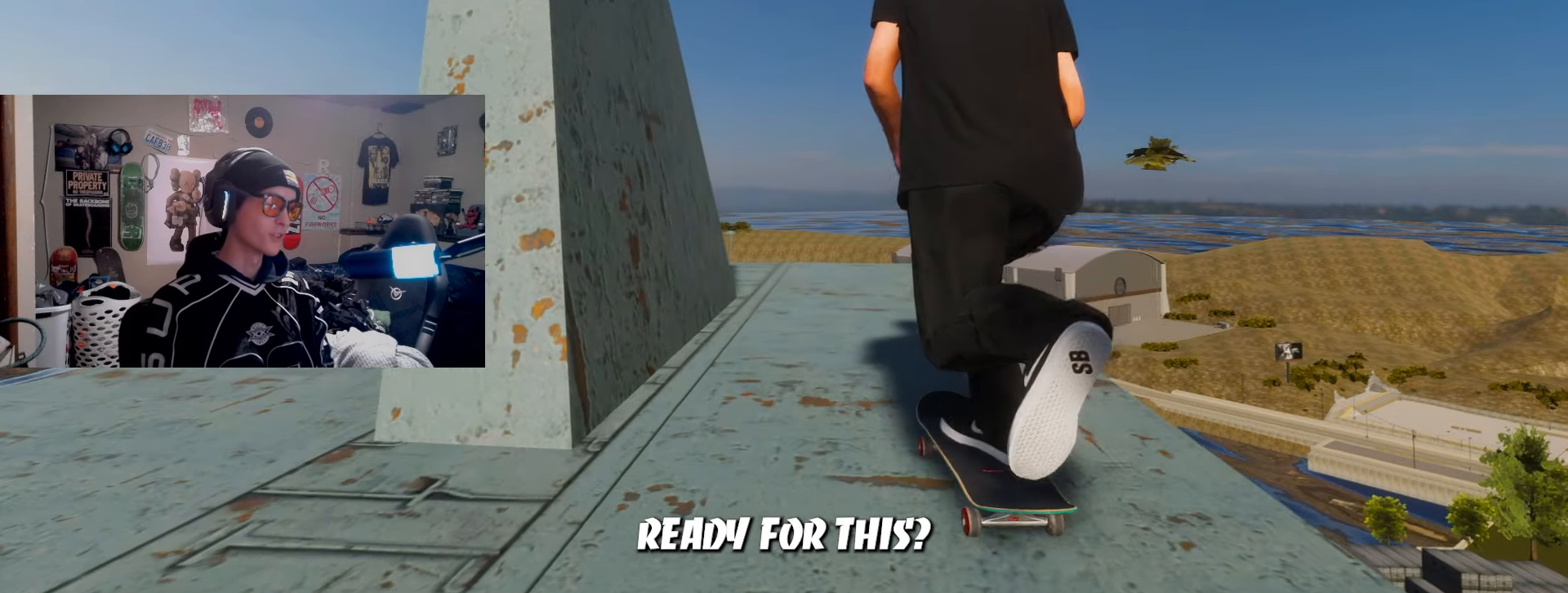
Gameplay with a controller (PlayStation layout); each line is a JSON object with the inputs held at the frame after it. "events" lists button and stick changes between this image and that frame as [ms after this image, input, new state], when the widget could be followed in between. Not read: R3.
{"buttons": ["SQUARE", "L2"], "left_stick": "center", "right_stick": "center", "events": [[17, "L2", "up"], [383, "L2", "down"]]}
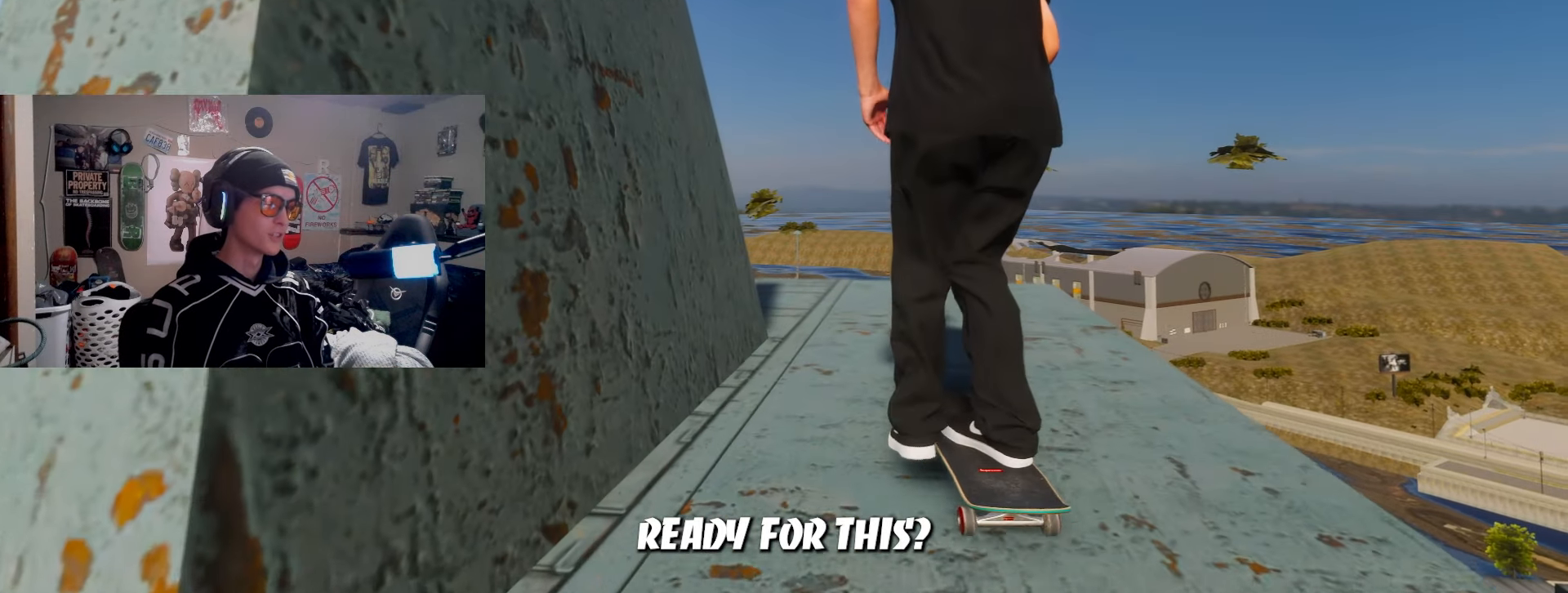
{"buttons": ["L2"], "left_stick": "down", "right_stick": "center", "events": [[33, "SQUARE", "up"], [67, "L2", "up"], [400, "L2", "down"], [400, "left_stick", "down"]]}
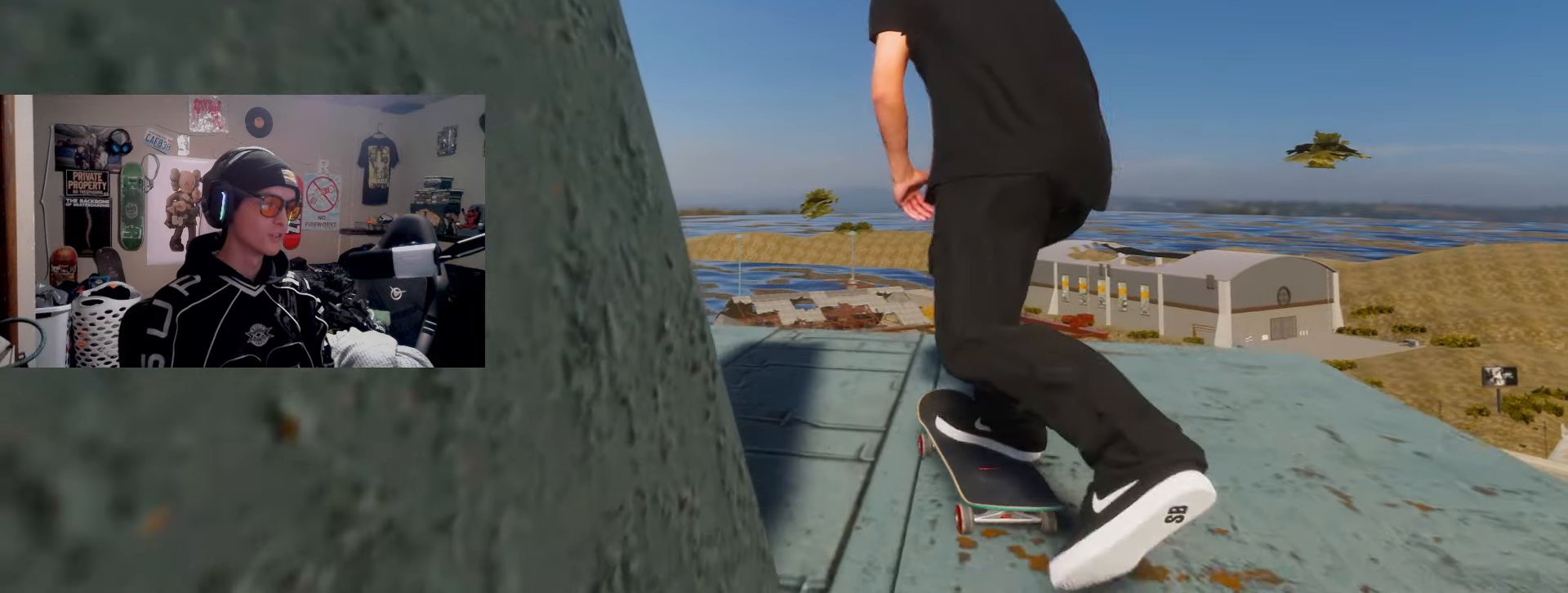
{"buttons": ["L2", "R1"], "left_stick": "center", "right_stick": "center", "events": [[150, "L2", "up"], [183, "left_stick", "center"], [317, "R1", "down"], [367, "L2", "down"]]}
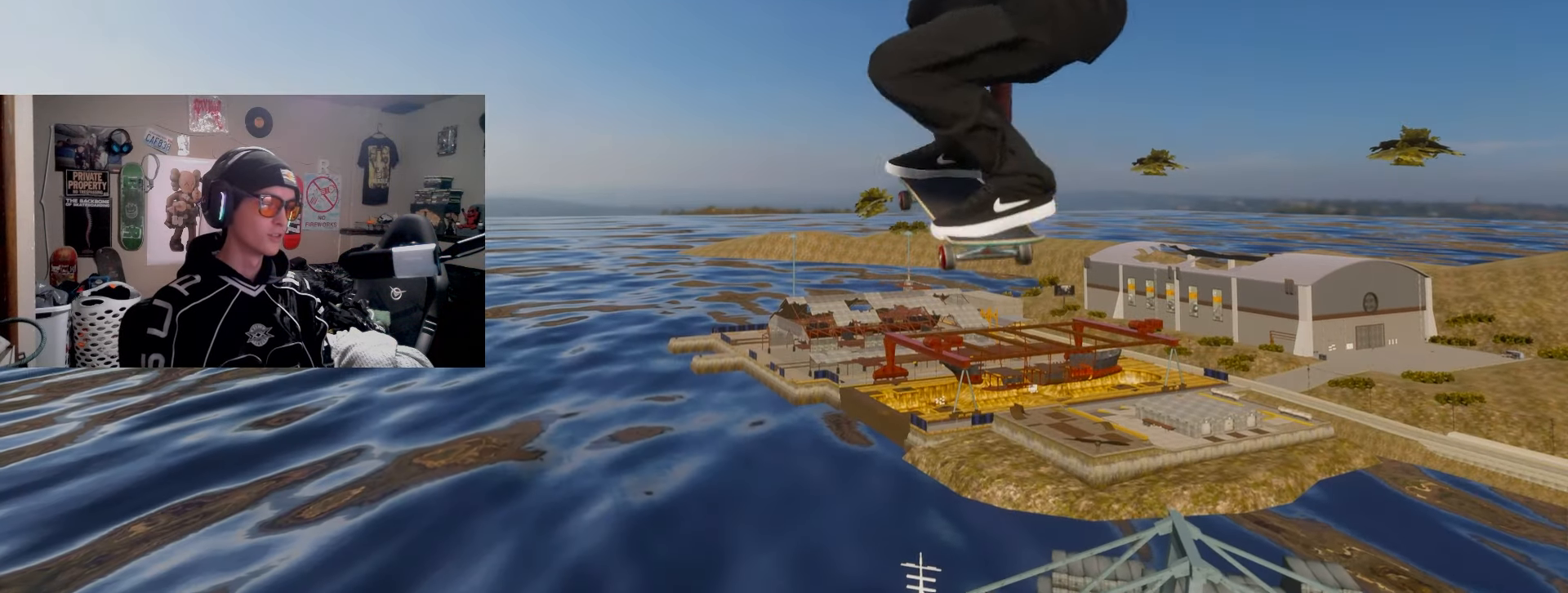
{"buttons": ["L2", "R1"], "left_stick": "center", "right_stick": "center", "events": []}
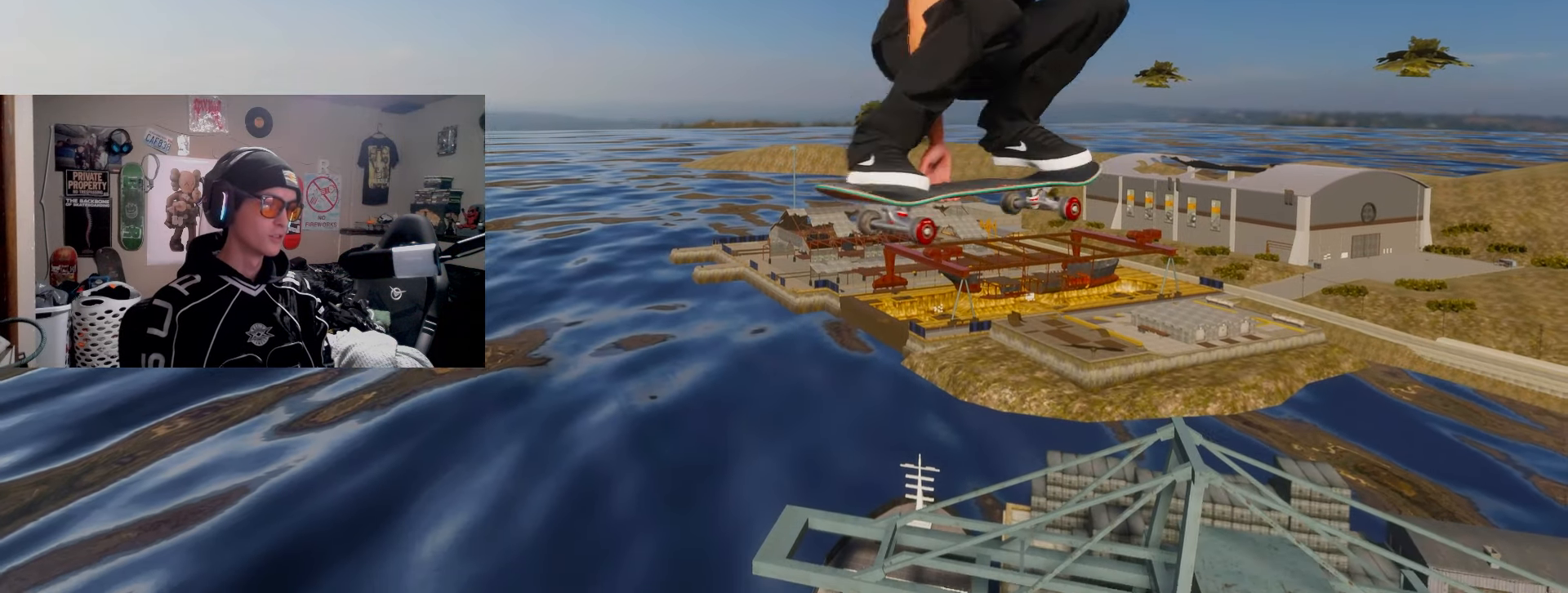
{"buttons": ["L2", "R1"], "left_stick": "center", "right_stick": "center", "events": []}
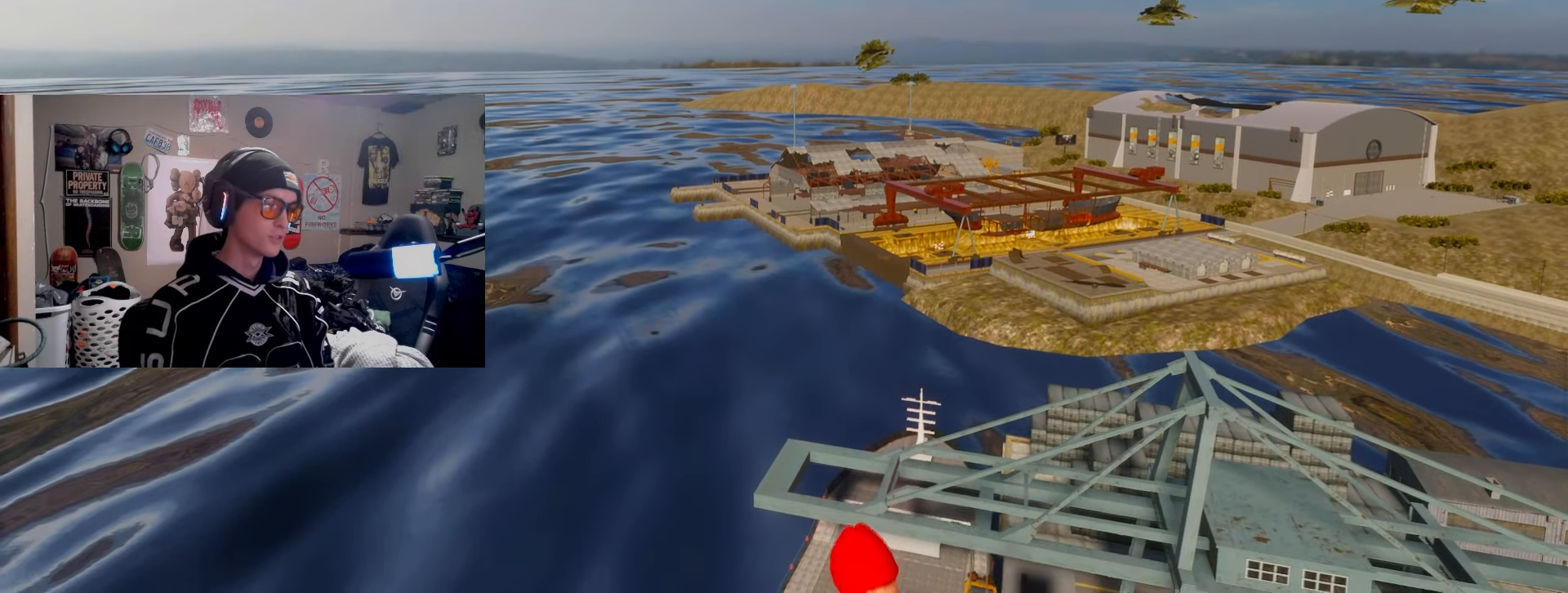
{"buttons": ["L2", "R1"], "left_stick": "center", "right_stick": "center", "events": []}
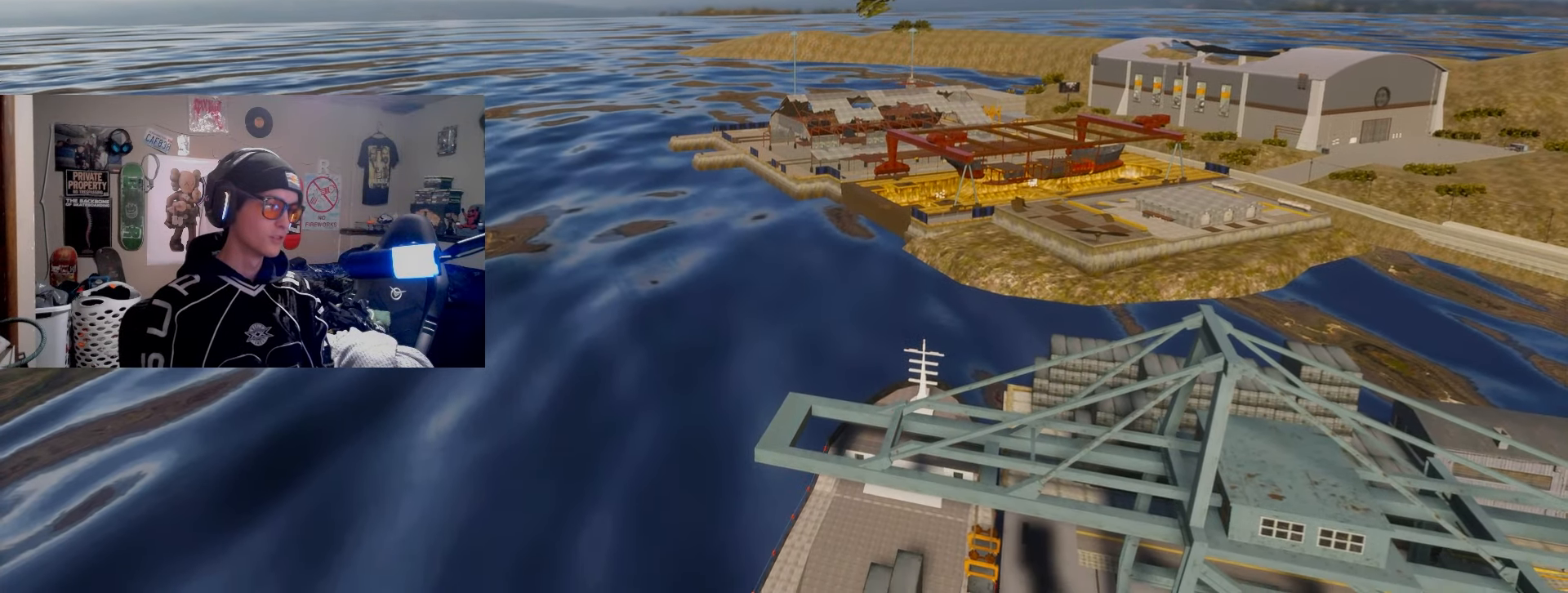
{"buttons": ["L2", "R1"], "left_stick": "center", "right_stick": "center", "events": []}
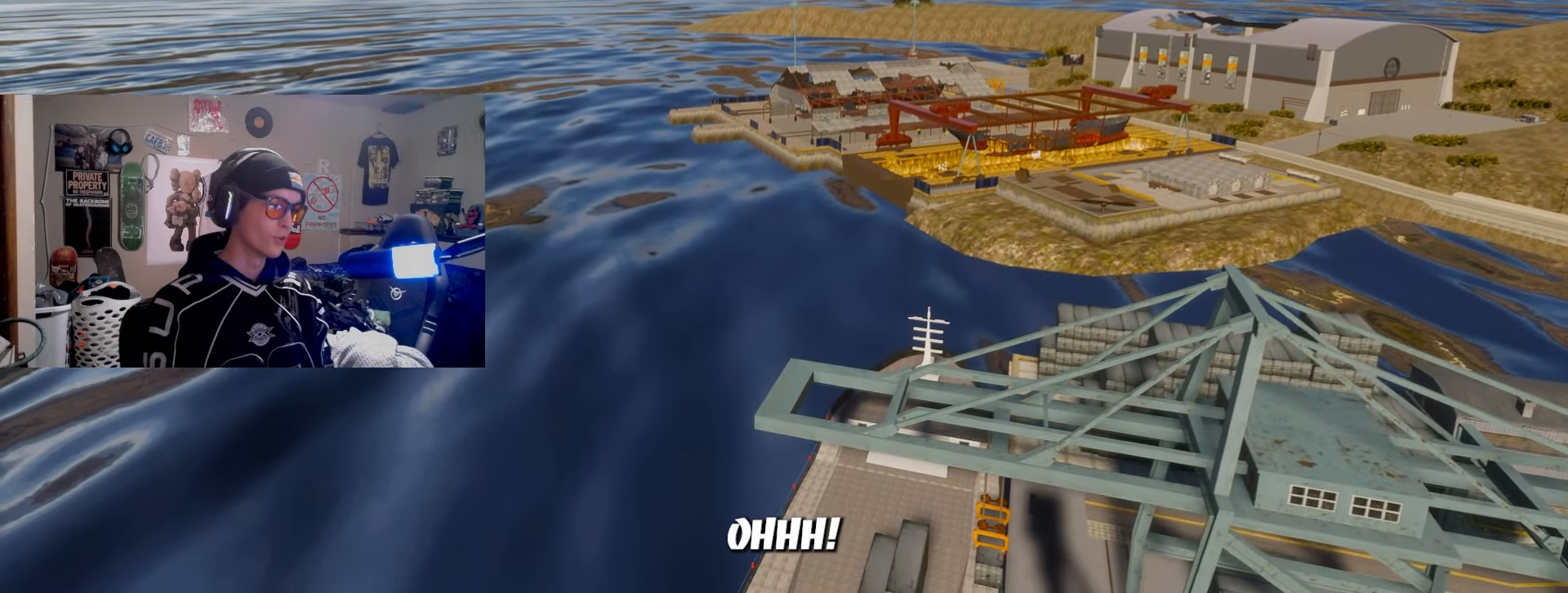
{"buttons": ["L2", "R1"], "left_stick": "center", "right_stick": "center", "events": []}
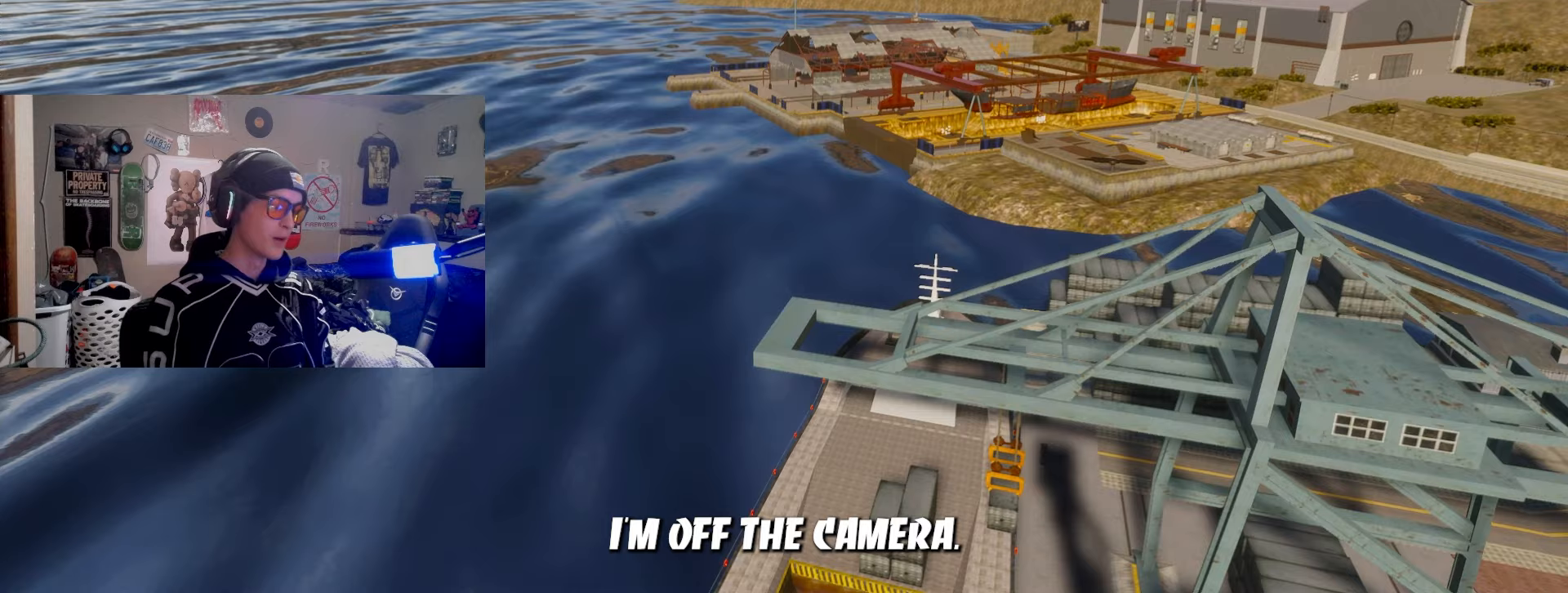
{"buttons": ["R1"], "left_stick": "center", "right_stick": "center", "events": [[417, "L2", "up"]]}
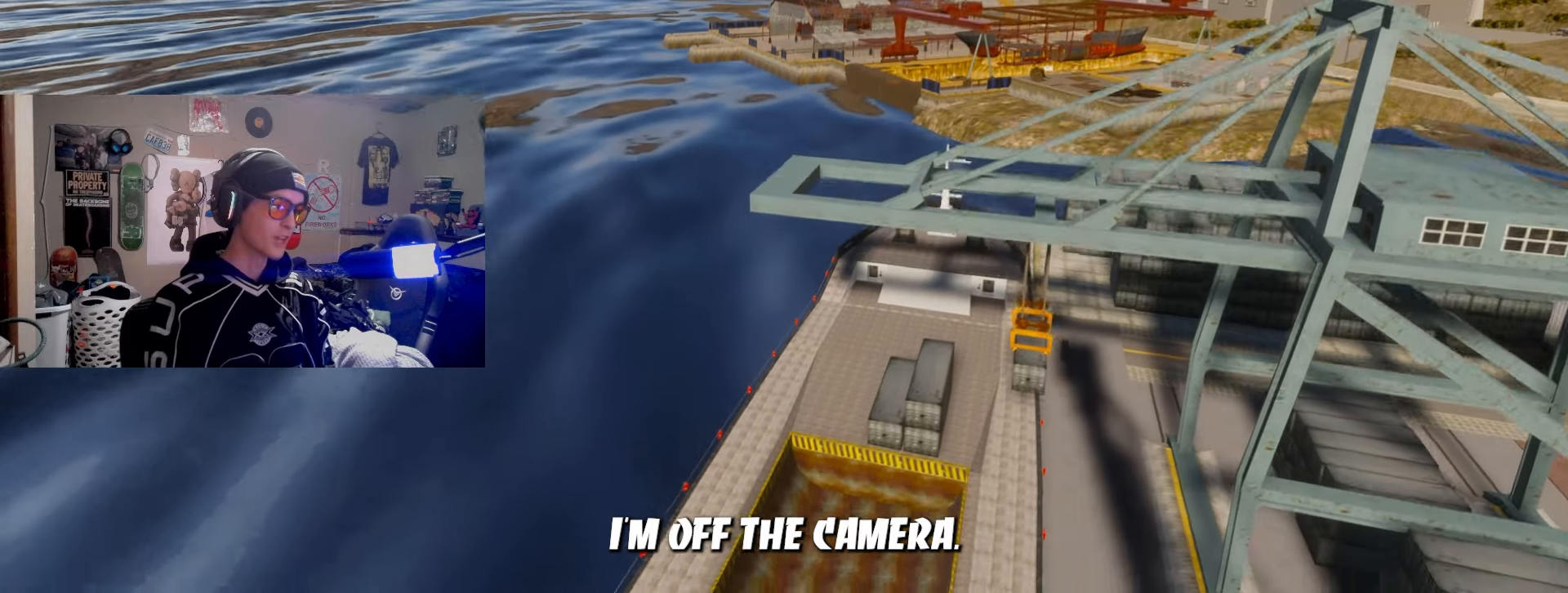
{"buttons": [], "left_stick": "center", "right_stick": "center", "events": [[150, "L2", "down"], [317, "R1", "up"], [367, "L2", "up"]]}
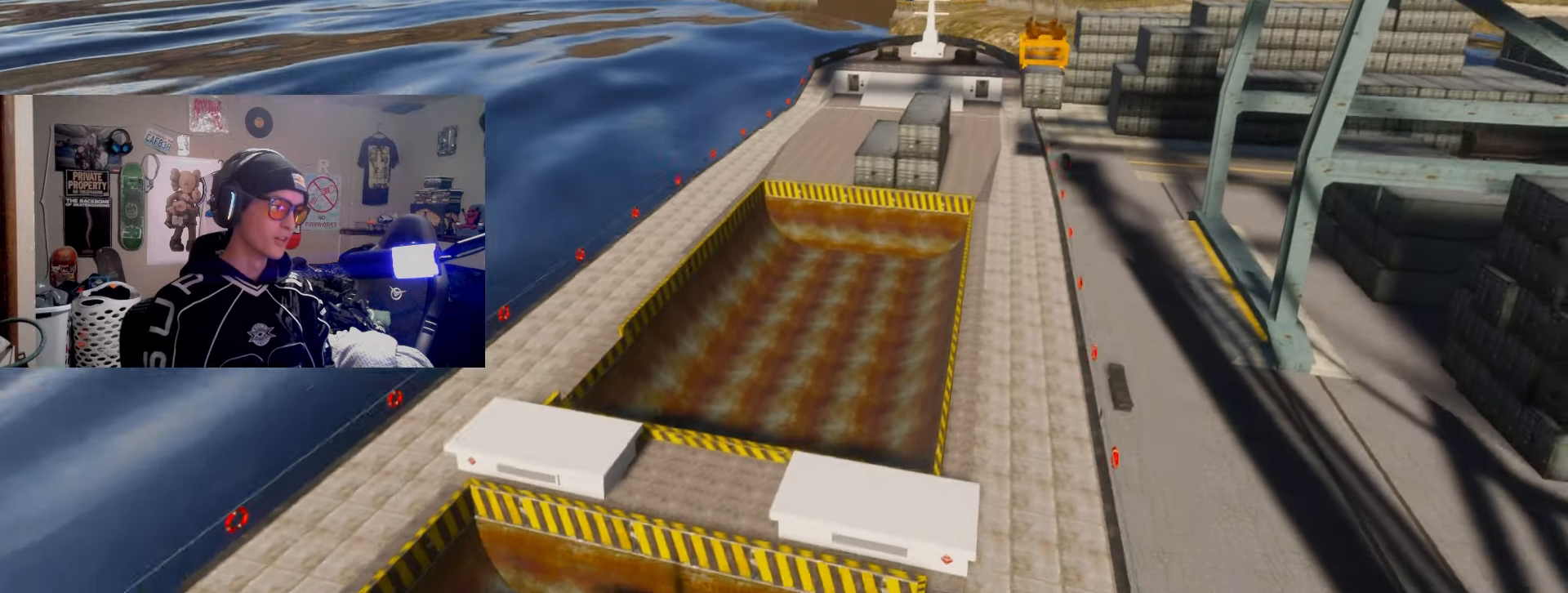
{"buttons": [], "left_stick": "center", "right_stick": "center", "events": []}
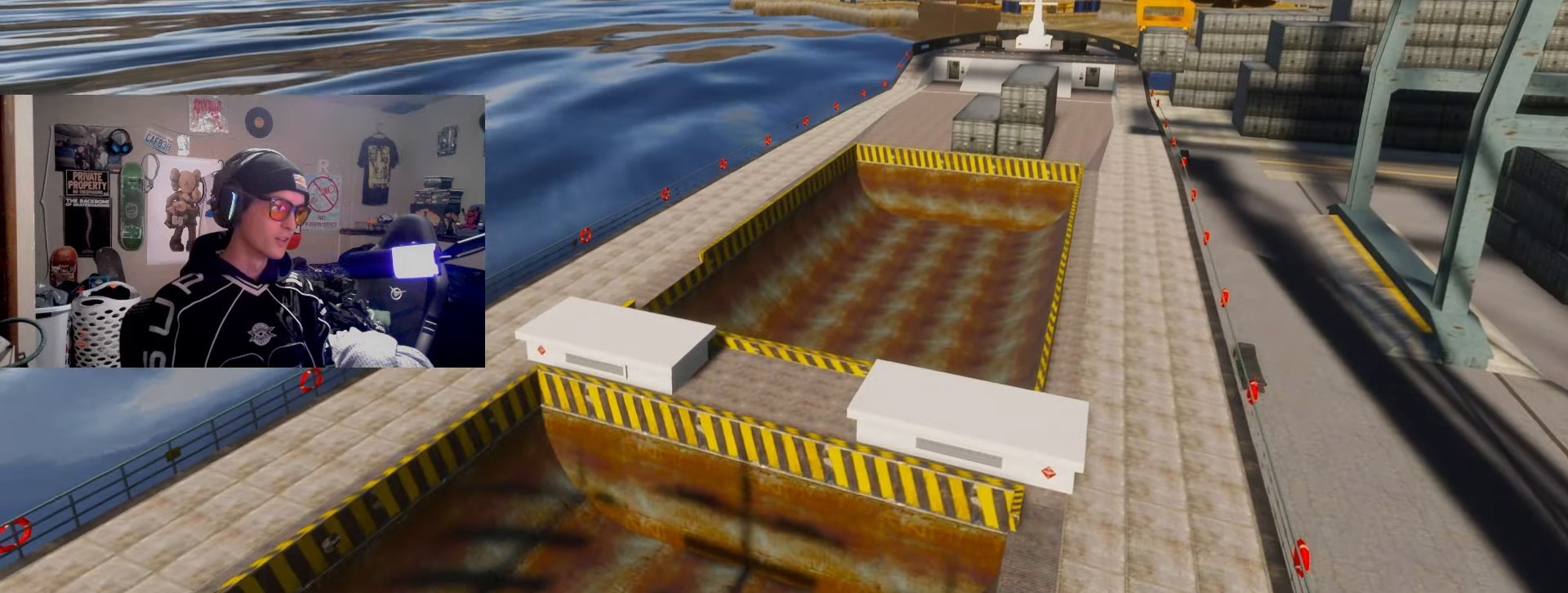
{"buttons": [], "left_stick": "center", "right_stick": "center", "events": []}
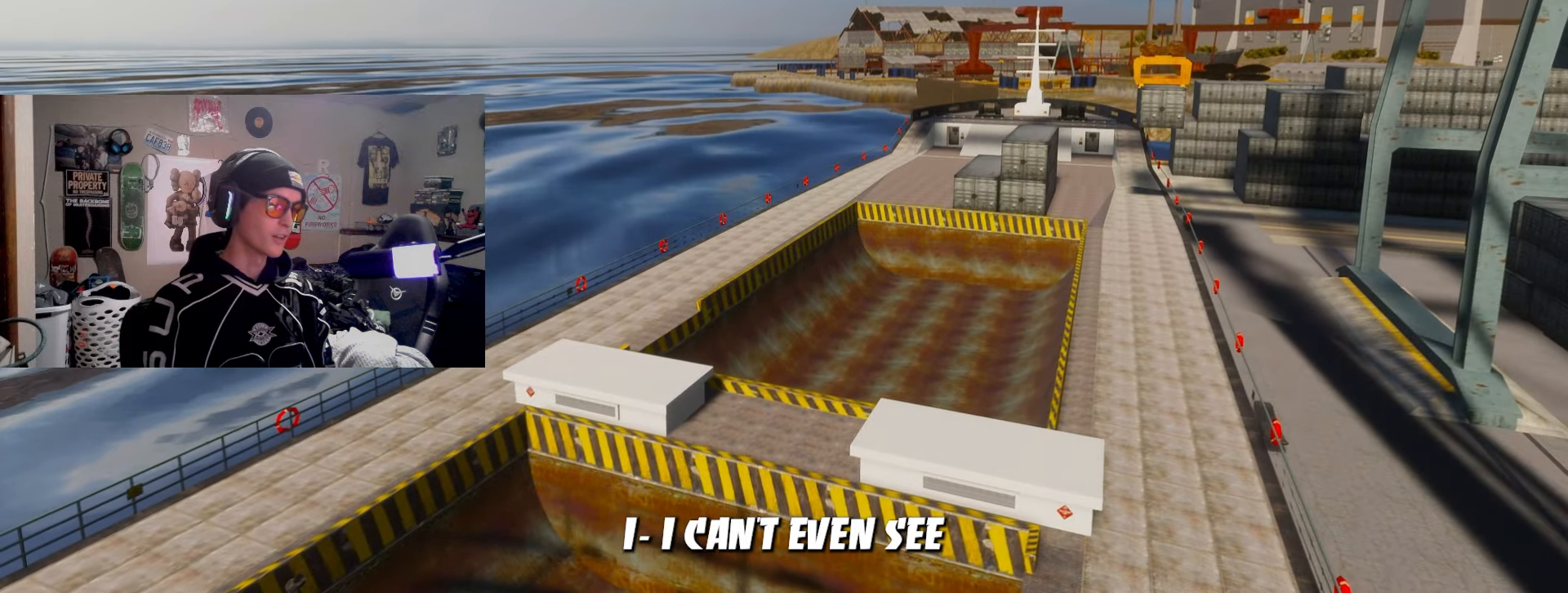
{"buttons": ["SQUARE"], "left_stick": "center", "right_stick": "center", "events": [[183, "DPAD_UP", "down"], [400, "DPAD_UP", "up"], [433, "SQUARE", "down"]]}
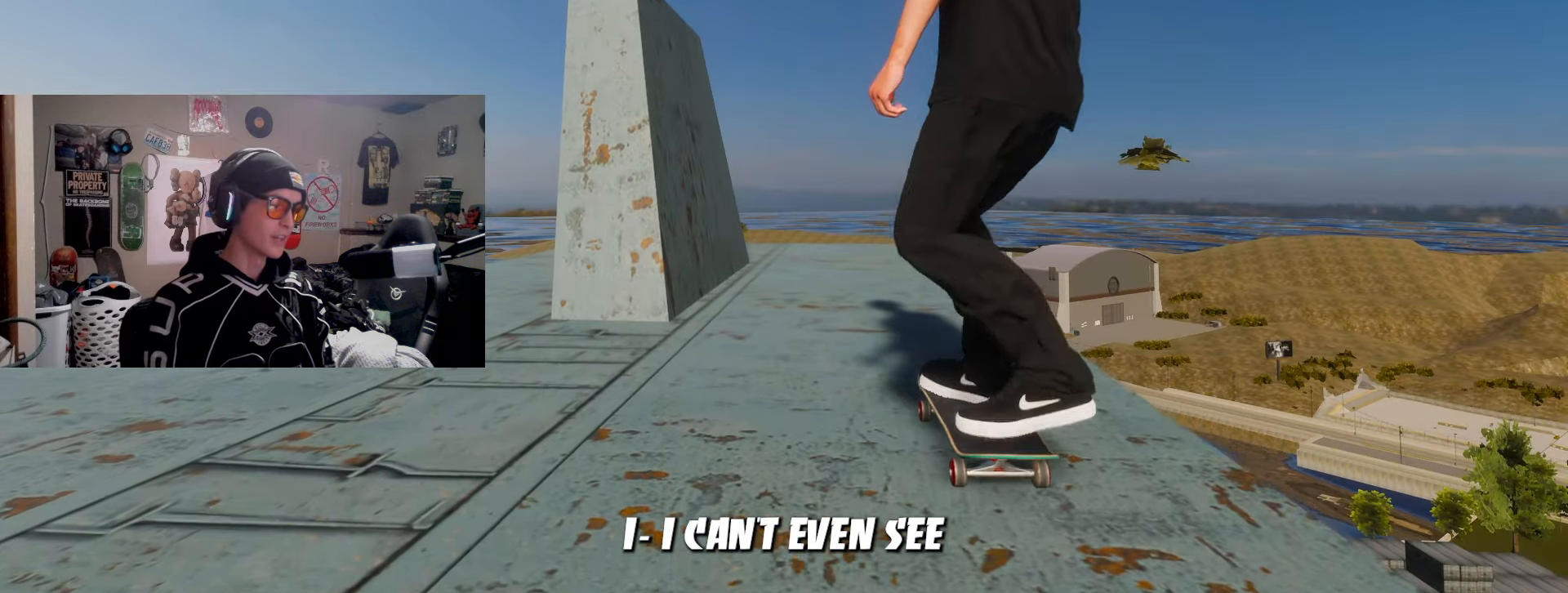
{"buttons": ["L2"], "left_stick": "center", "right_stick": "center", "events": [[433, "SQUARE", "up"], [483, "L2", "down"]]}
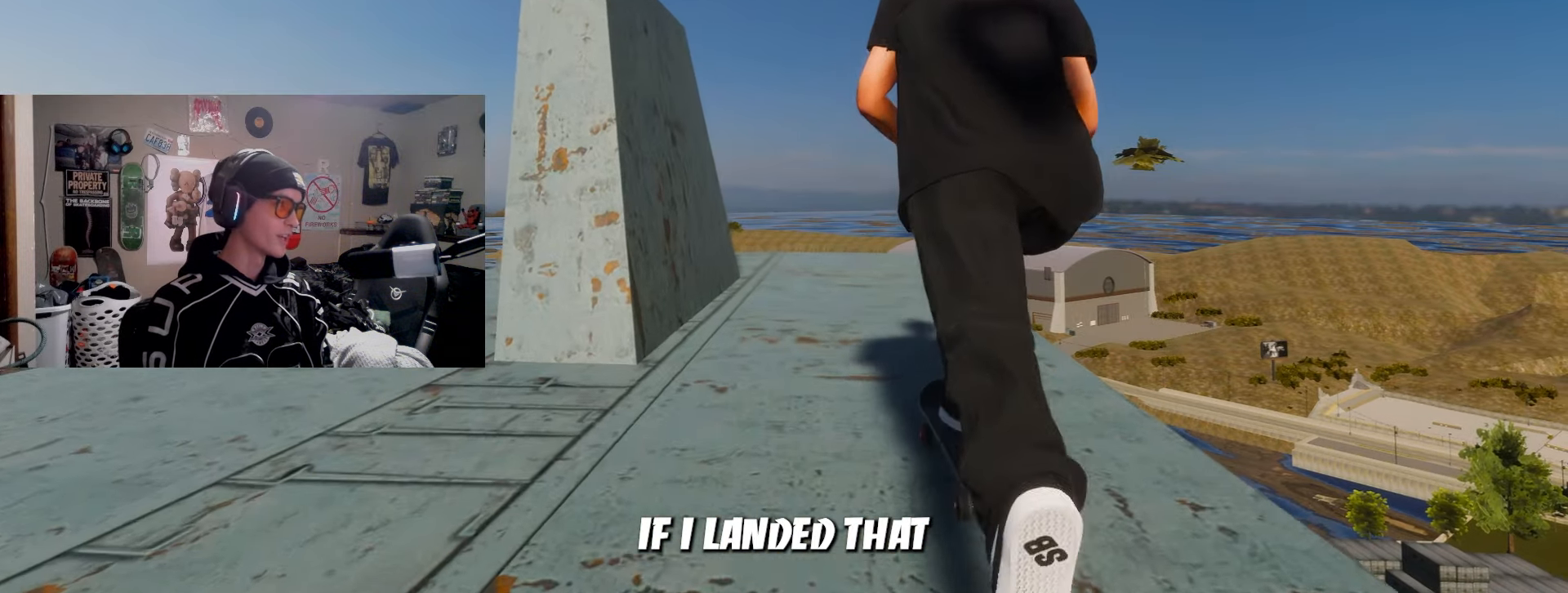
{"buttons": ["SQUARE"], "left_stick": "center", "right_stick": "center", "events": [[200, "L2", "up"], [300, "SQUARE", "down"]]}
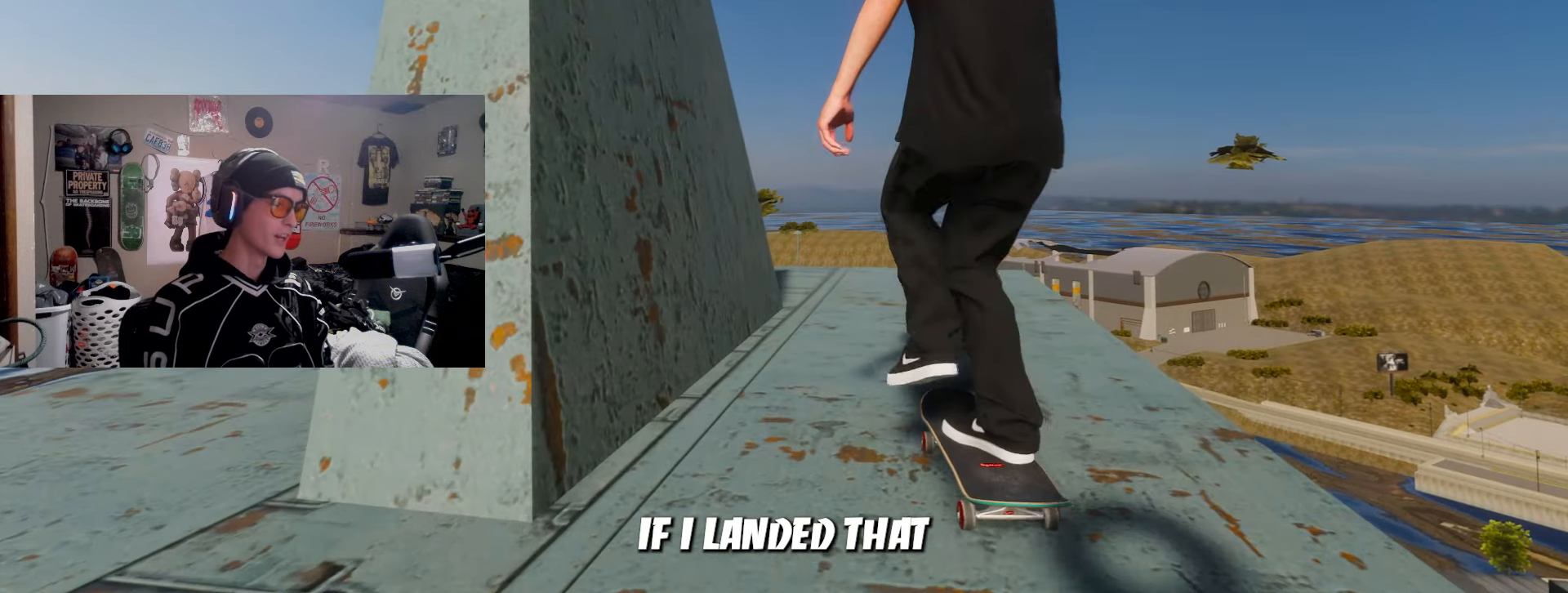
{"buttons": [], "left_stick": "down", "right_stick": "center", "events": [[67, "SQUARE", "up"], [167, "L2", "down"], [317, "L2", "up"], [367, "left_stick", "down"]]}
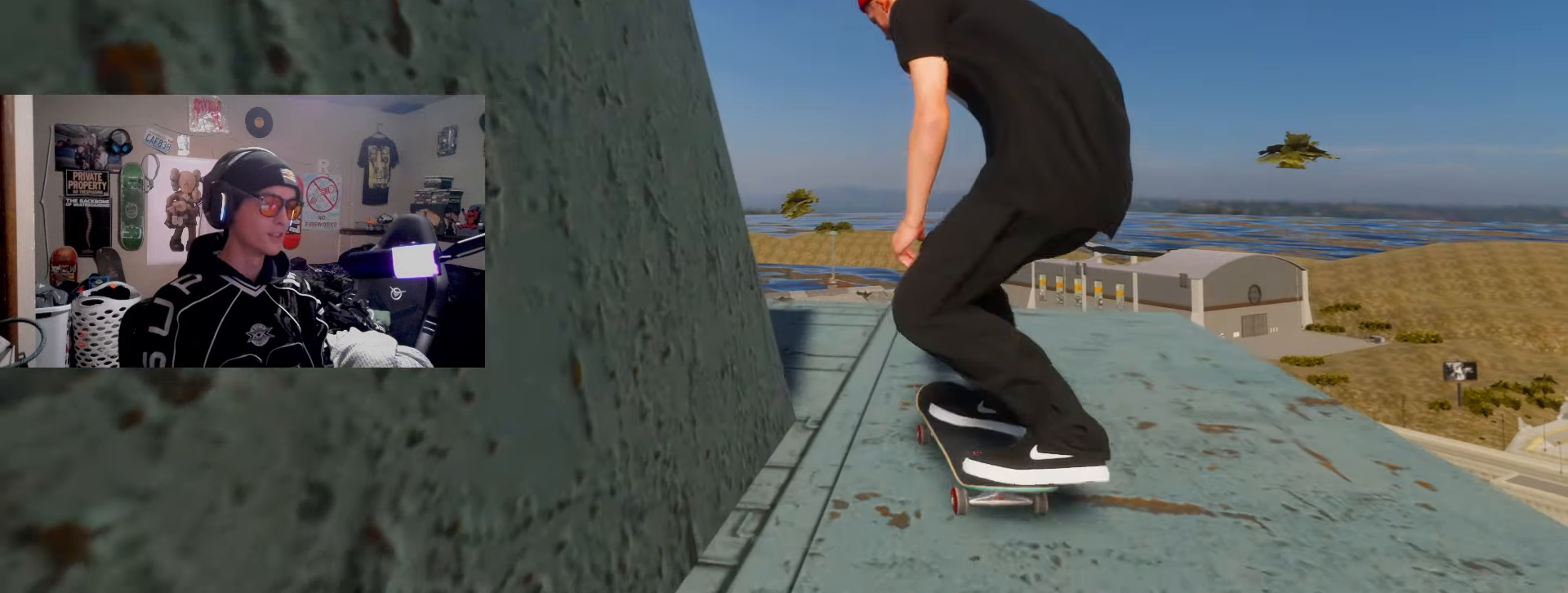
{"buttons": [], "left_stick": "center", "right_stick": "center", "events": [[50, "L2", "down"], [217, "left_stick", "center"], [250, "L2", "up"]]}
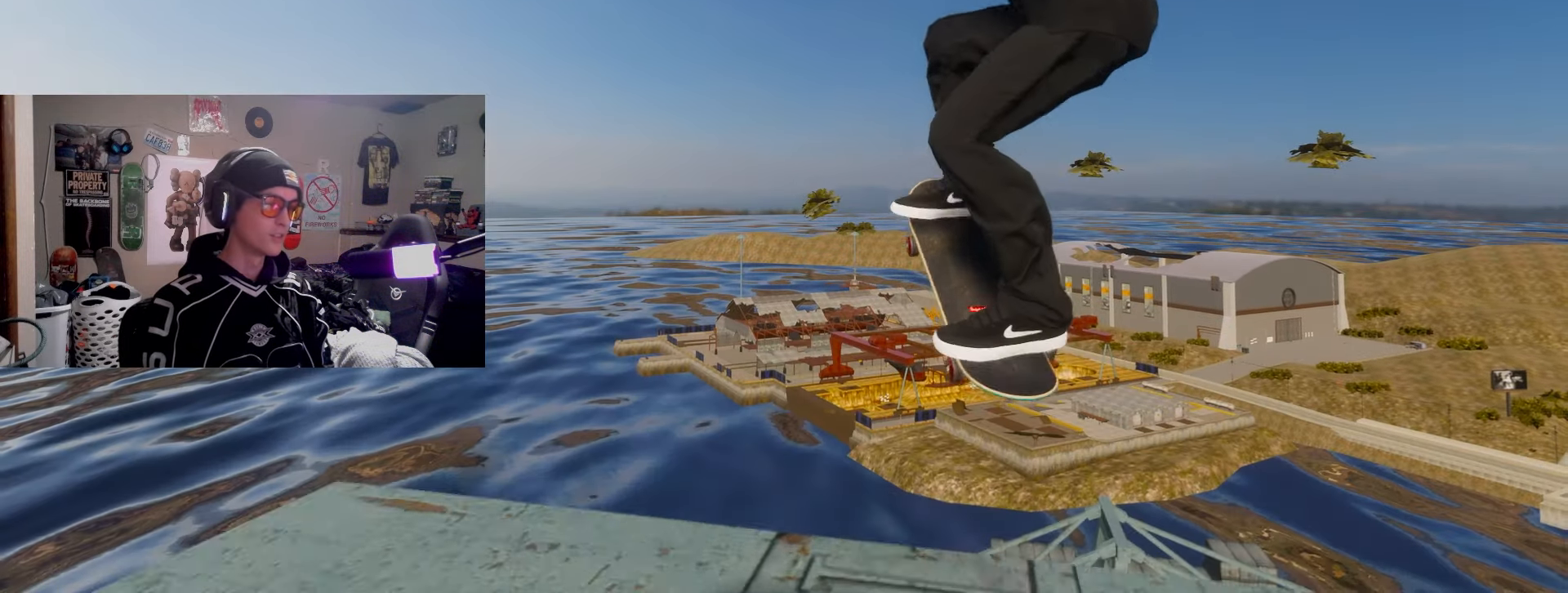
{"buttons": [], "left_stick": "center", "right_stick": "center", "events": []}